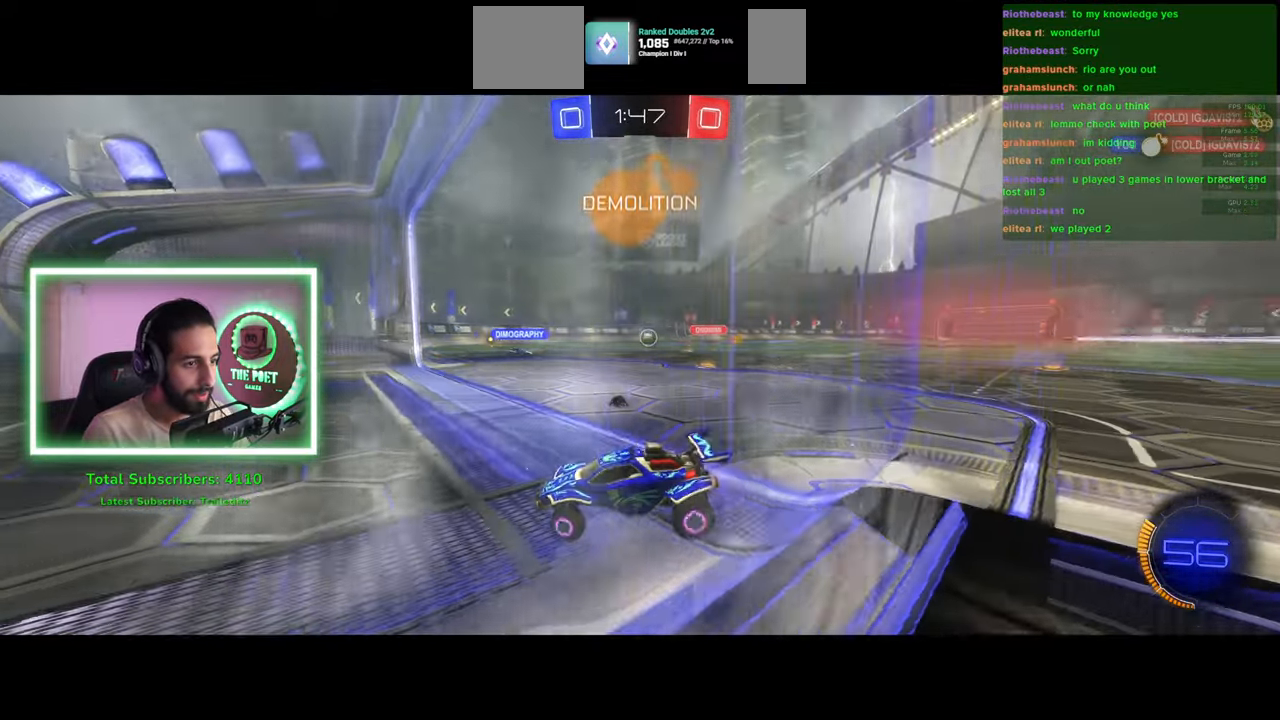
Gameplay with keyboard and mouse; each line is a JSON object with the keys and mouse buttons held at the frame after it. "events" lists presses ("down") and releases ("up") of "a", "ctrl", "d", "e", "q", "s", "shift", "space", "w", "mouse_left", "mouse_wheel", "mouse_right", "mouse_mb4" and "mouse_mb5" between this image and that frame as [ms after this image, input, new state], when the widget could be followed in between. "mouse_left", "mouse_wheel", "mouse_right", "mouse_mb4", "mouse_mb5" = the "left", "wheel", "right", "mb4", "mb5" buttons of the "mouse" list. No other keys are recorded. "wheel" means that the mouse wheel is clicked or scrolled. Mouse movement is not recorded.
{"keys": [], "mouse": [], "events": [[100, "d", "up"], [300, "d", "down"], [333, "w", "up"], [400, "d", "up"]]}
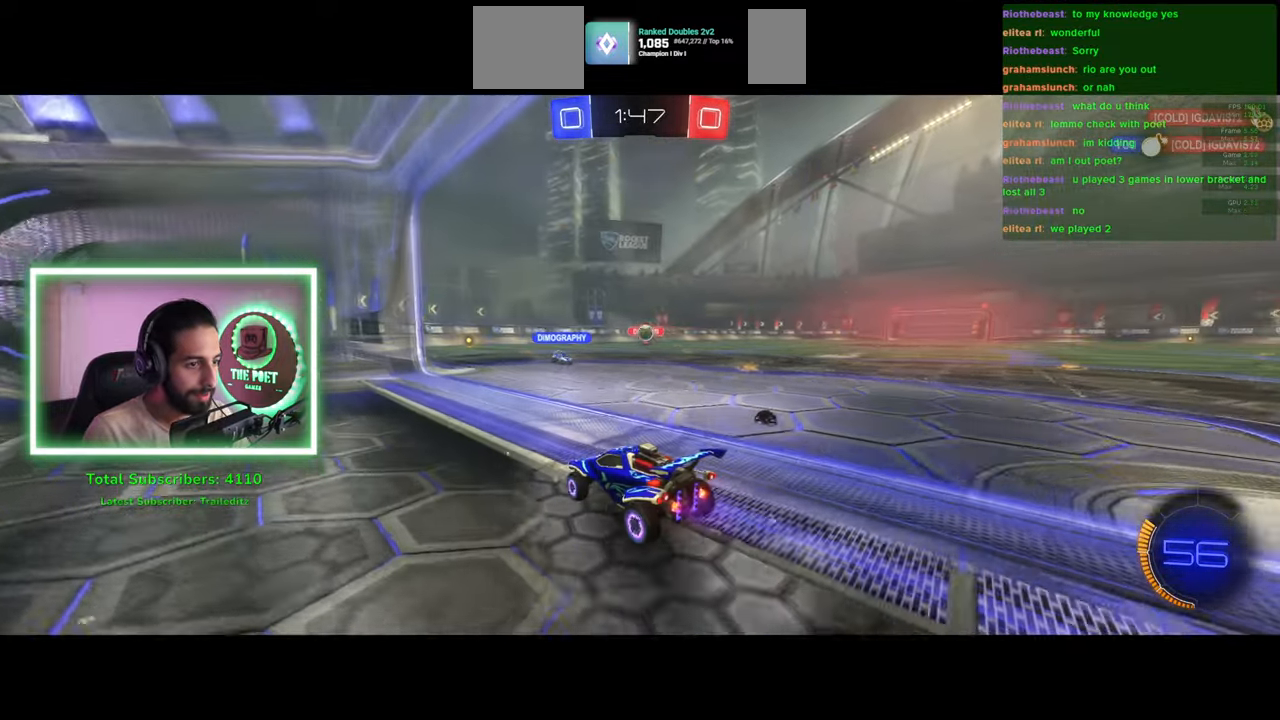
{"keys": ["a", "s"], "mouse": [], "events": [[33, "s", "down"], [233, "d", "down"], [266, "s", "up"], [300, "s", "down"], [366, "d", "up"], [433, "a", "down"]]}
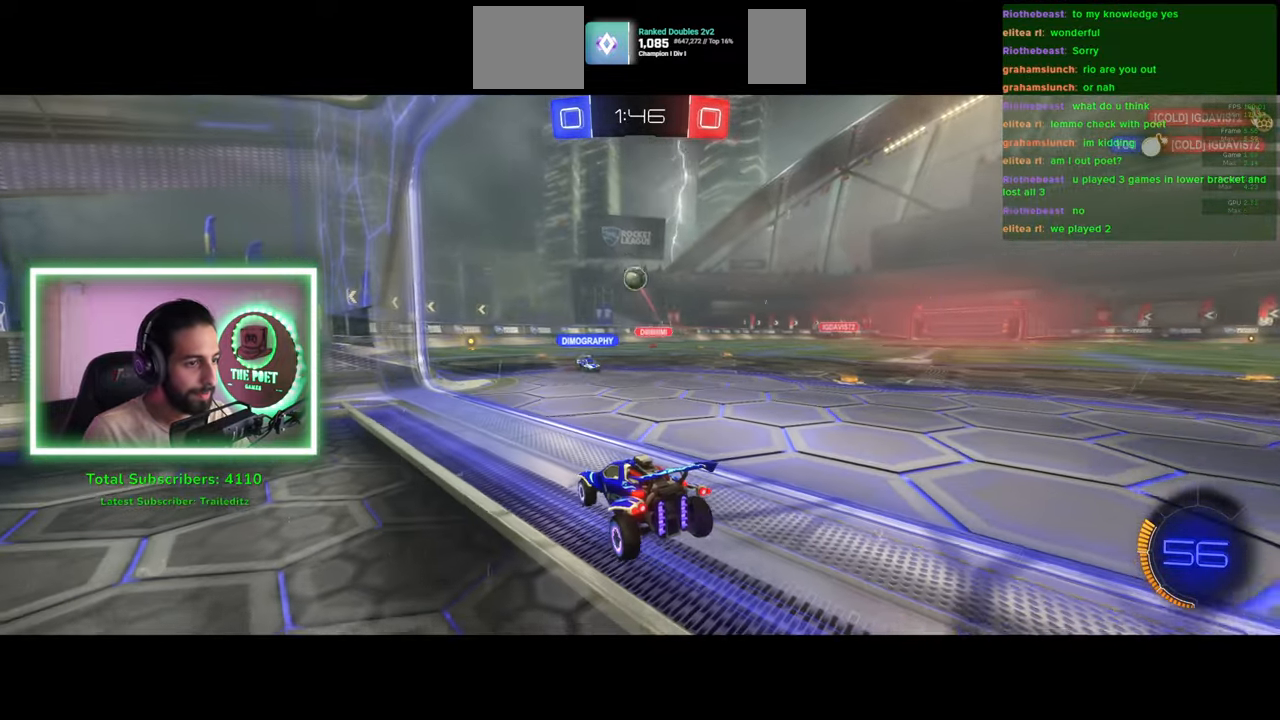
{"keys": ["d", "w"], "mouse": [], "events": [[50, "s", "up"], [100, "a", "up"], [116, "d", "down"], [166, "w", "down"]]}
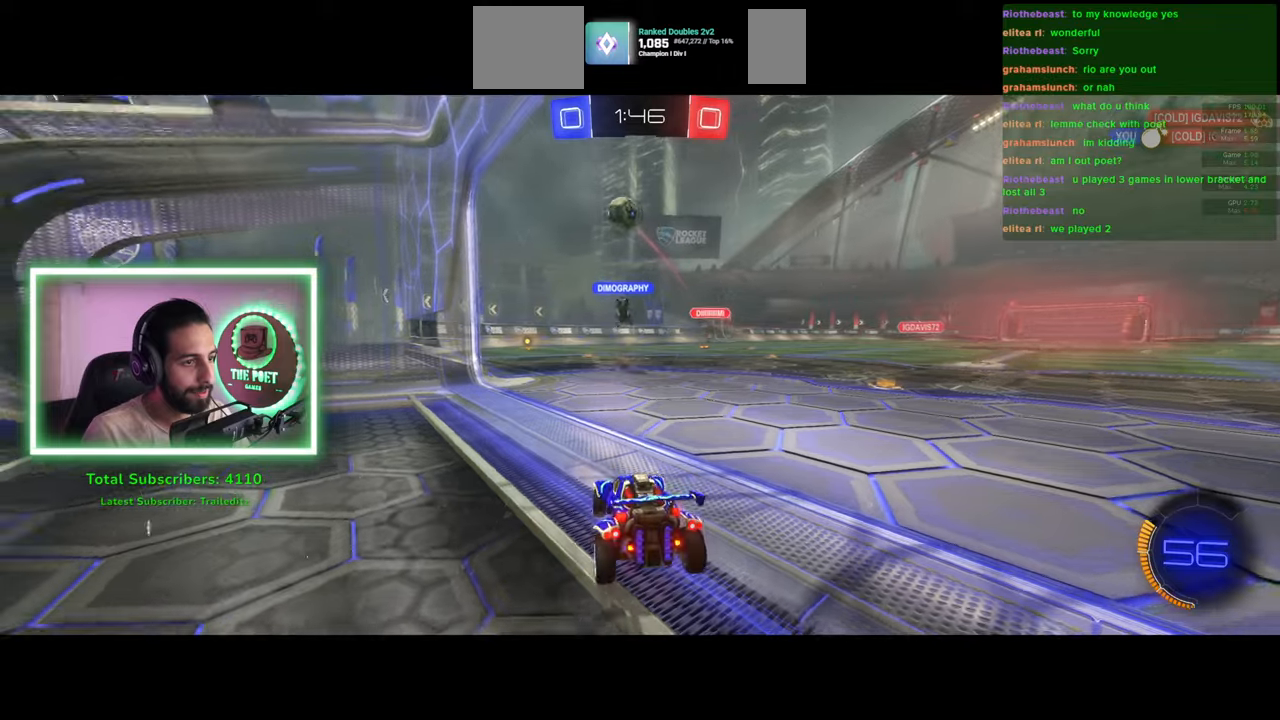
{"keys": ["w"], "mouse": [], "events": [[300, "d", "up"]]}
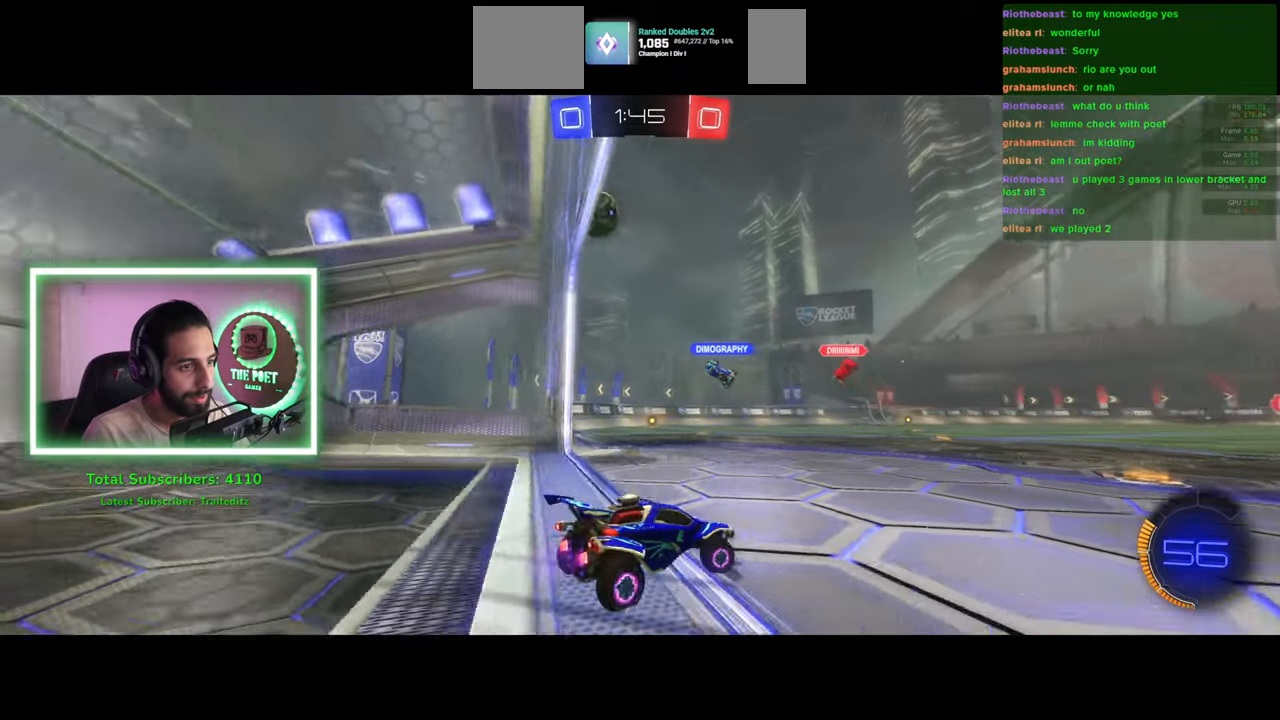
{"keys": [], "mouse": [], "events": [[116, "a", "down"], [200, "a", "up"], [283, "w", "up"]]}
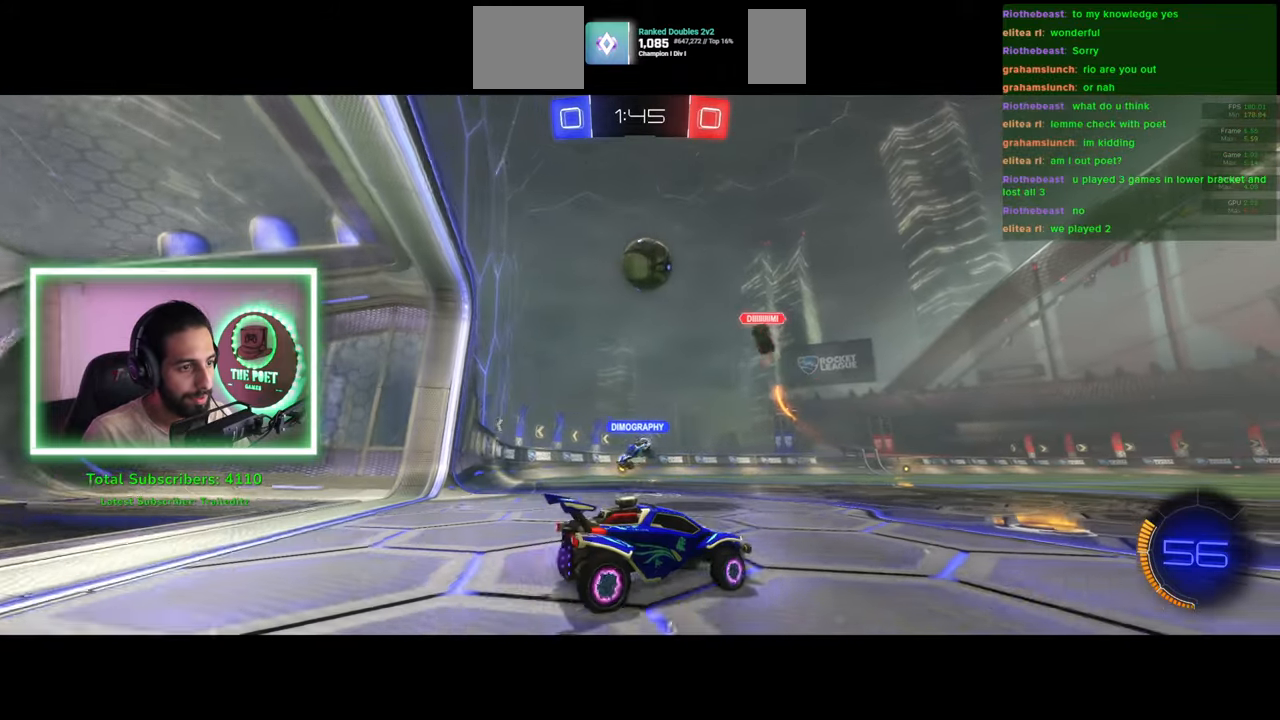
{"keys": ["w"], "mouse": [], "events": [[283, "d", "down"], [333, "w", "down"], [466, "d", "up"]]}
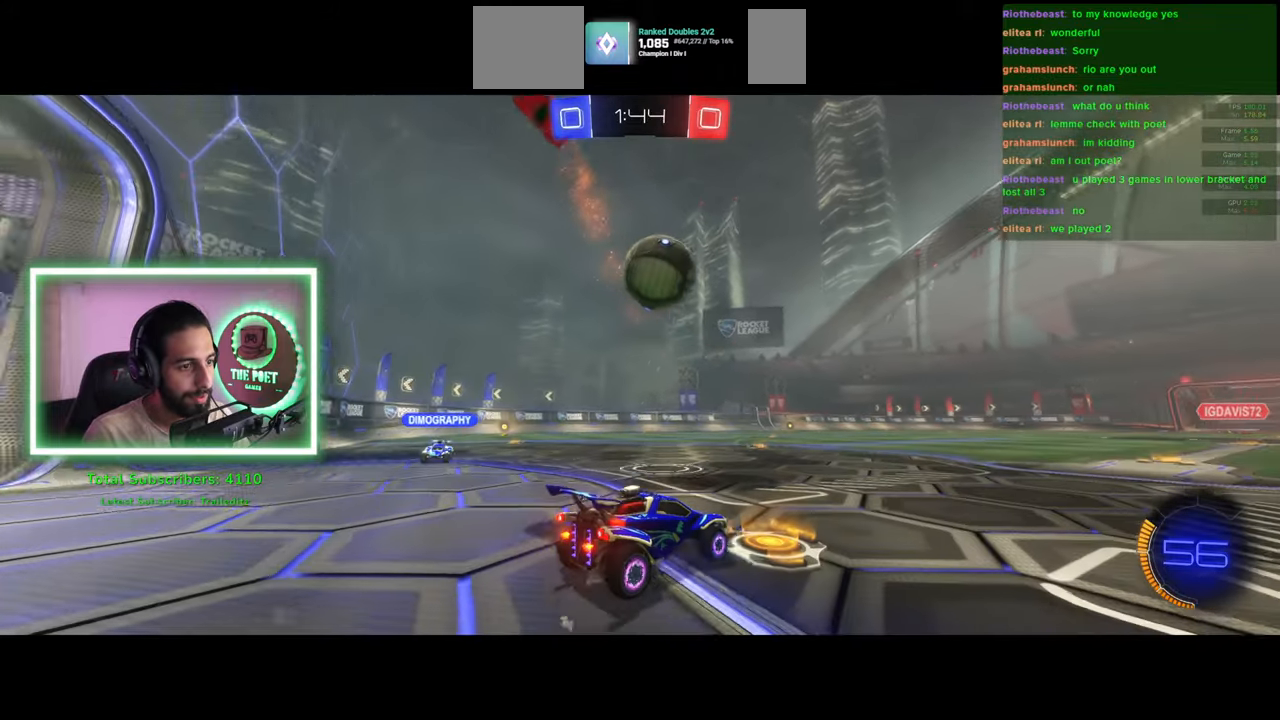
{"keys": ["d", "s"], "mouse": ["right"], "events": [[33, "a", "down"], [166, "a", "up"], [333, "w", "up"], [416, "mouse_right", "down"], [466, "d", "down"], [466, "s", "down"]]}
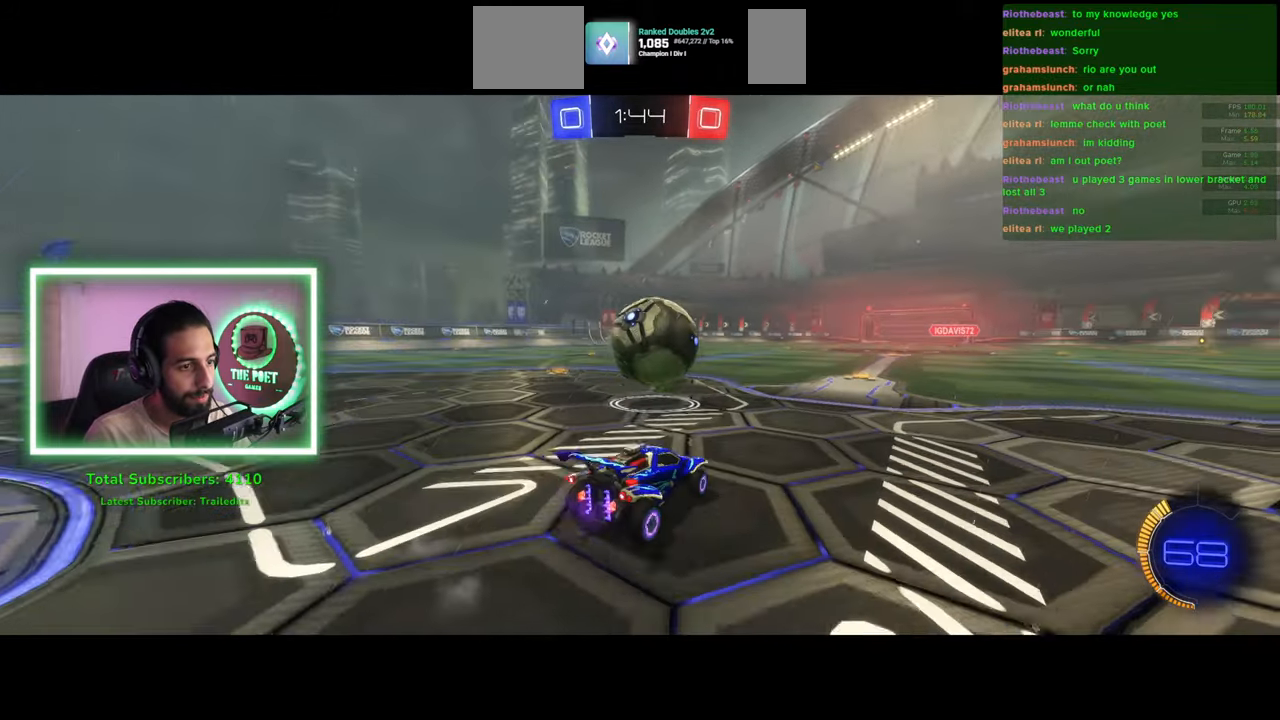
{"keys": ["w"], "mouse": ["left", "right"], "events": [[83, "mouse_left", "down"], [166, "d", "up"], [166, "mouse_right", "up"], [166, "s", "up"], [383, "w", "down"], [433, "mouse_right", "down"]]}
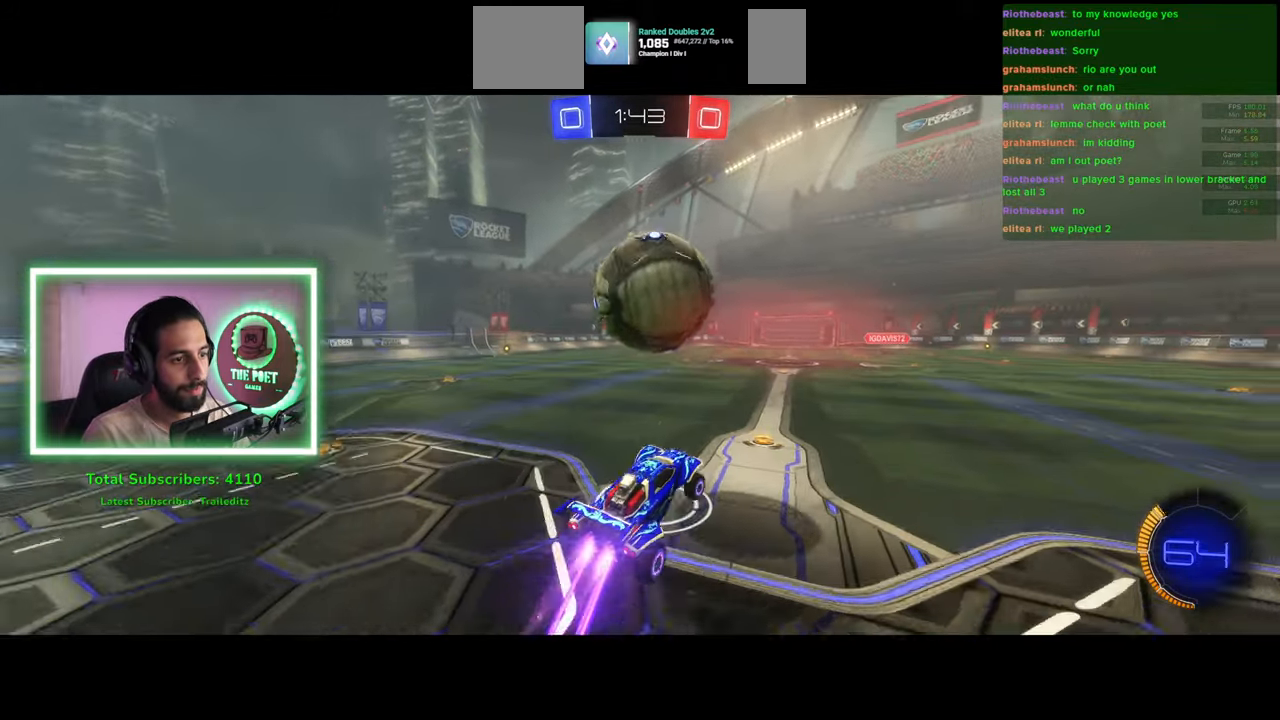
{"keys": ["a", "w"], "mouse": [], "events": [[33, "mouse_left", "up"], [150, "mouse_right", "up"], [350, "w", "up"], [383, "a", "down"], [500, "w", "down"]]}
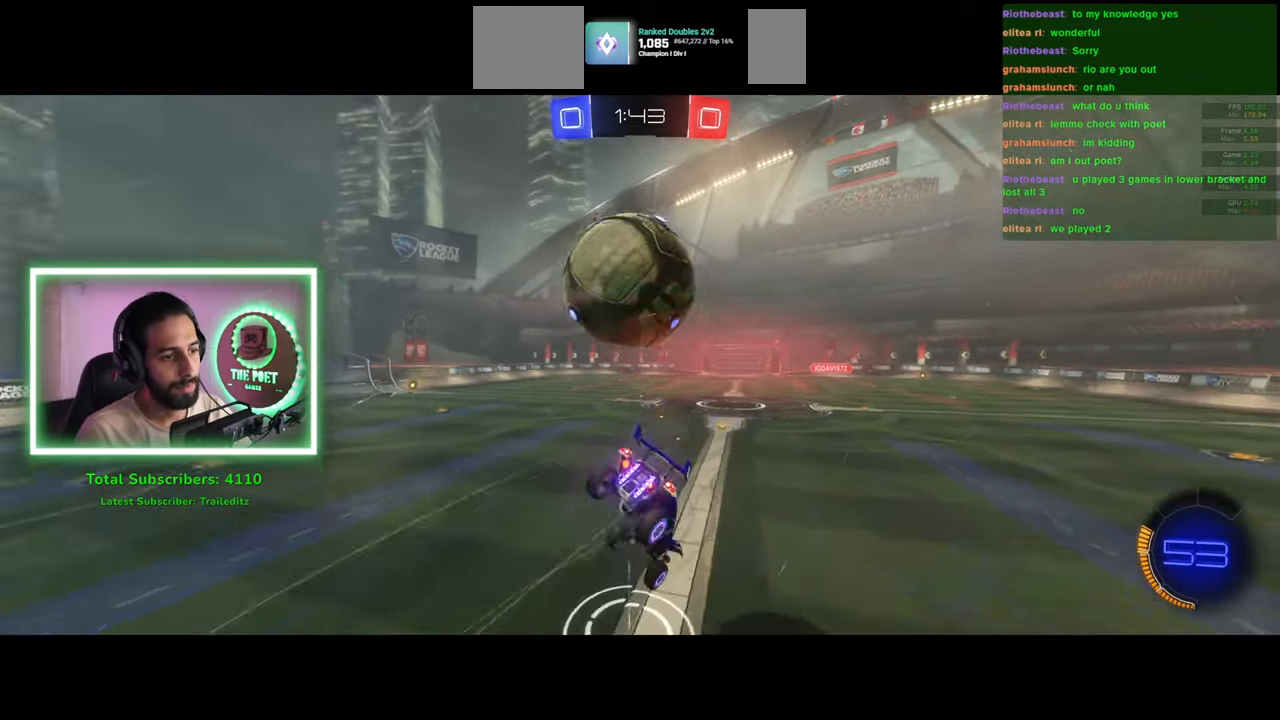
{"keys": [], "mouse": [], "events": [[66, "a", "up"], [133, "w", "up"], [183, "w", "down"], [283, "w", "up"], [333, "w", "down"], [416, "w", "up"]]}
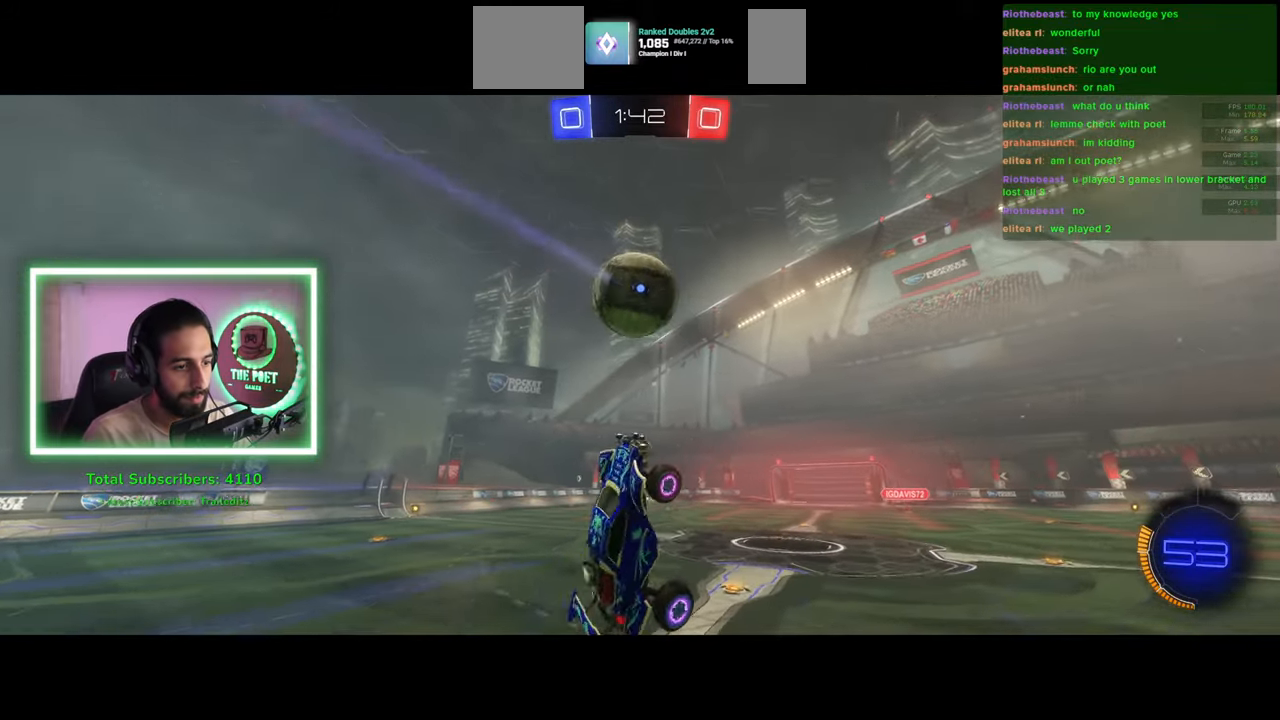
{"keys": ["a", "w"], "mouse": ["left"], "events": [[216, "a", "down"], [216, "w", "down"], [316, "mouse_left", "down"]]}
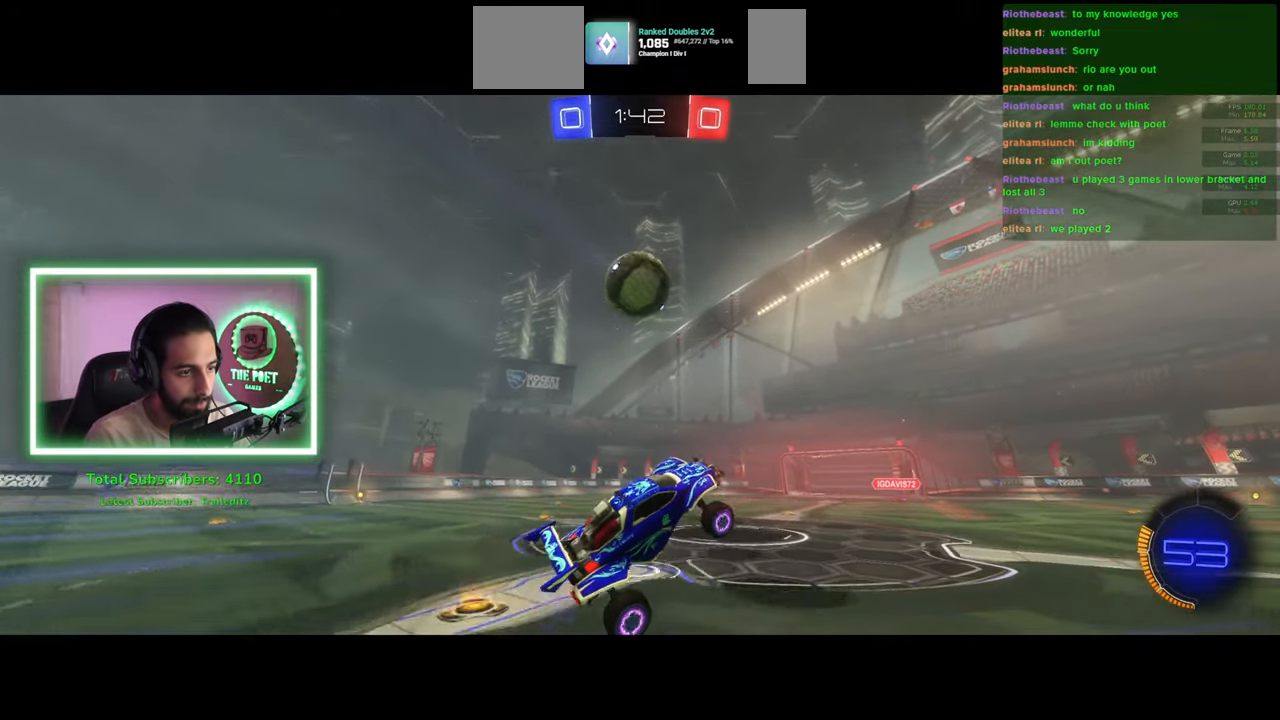
{"keys": ["a", "s"], "mouse": ["left", "right"], "events": [[100, "a", "up"], [200, "a", "down"], [283, "a", "up"], [316, "w", "up"], [333, "mouse_right", "down"], [366, "mouse_left", "up"], [416, "a", "down"], [416, "s", "down"], [450, "mouse_left", "down"]]}
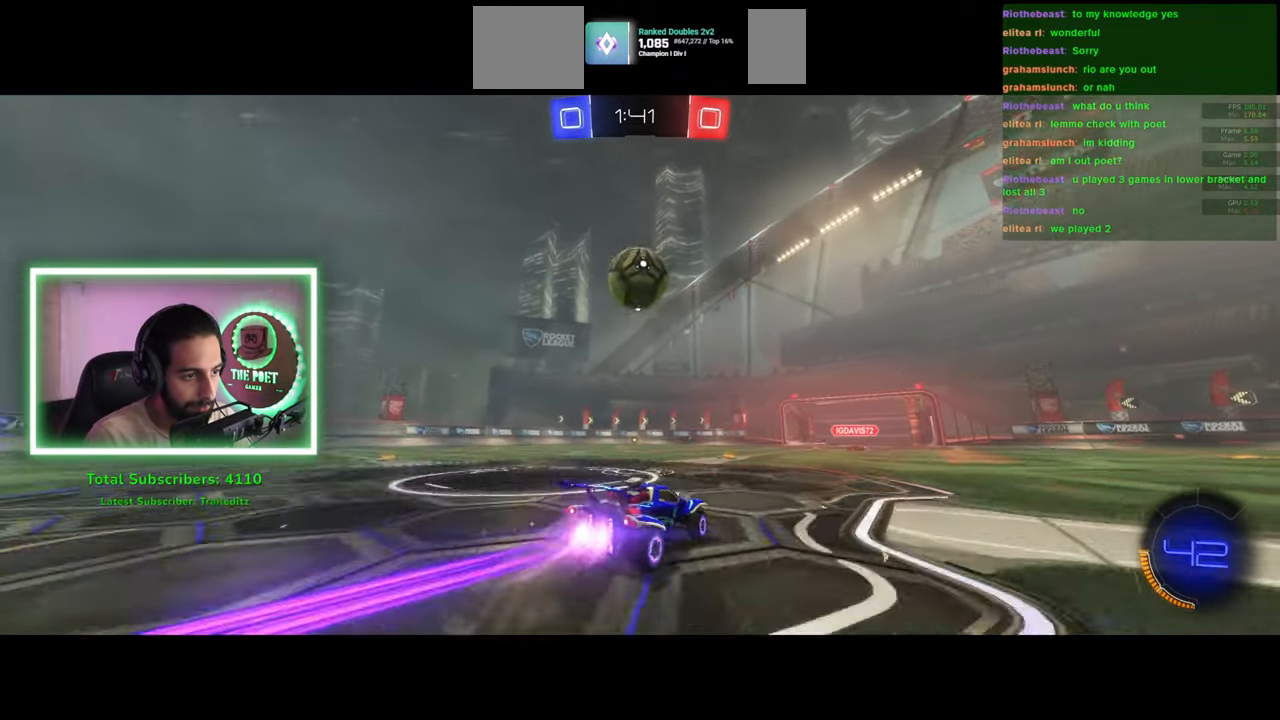
{"keys": ["w"], "mouse": [], "events": [[16, "a", "up"], [33, "mouse_right", "up"], [33, "s", "up"], [216, "w", "down"], [283, "mouse_right", "down"], [366, "mouse_left", "up"], [450, "mouse_right", "up"]]}
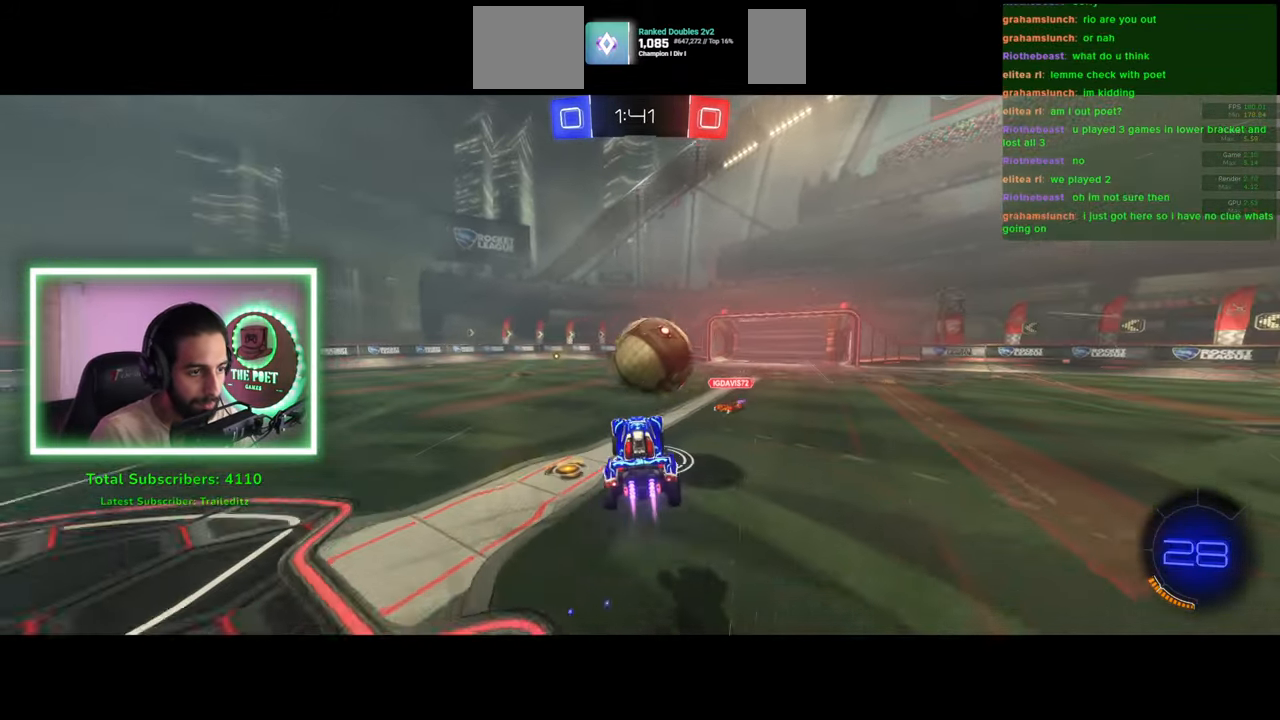
{"keys": [], "mouse": [], "events": [[250, "w", "up"]]}
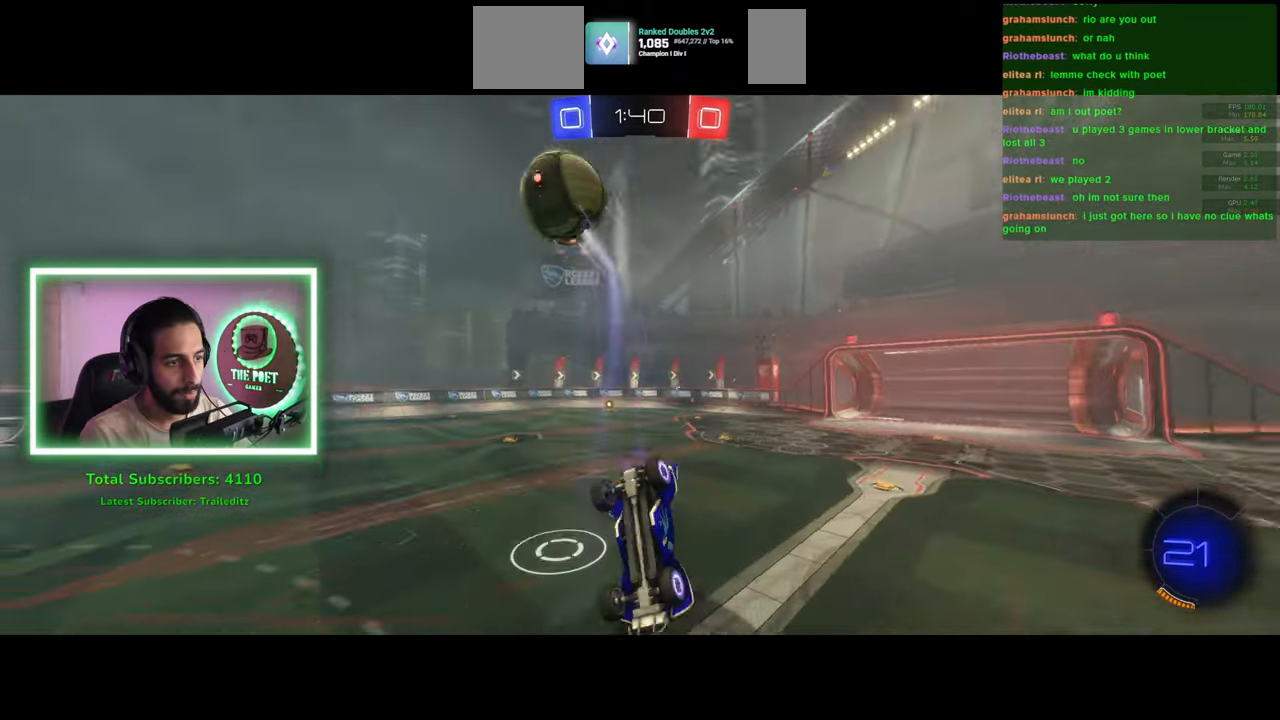
{"keys": ["d"], "mouse": [], "events": [[83, "e", "down"], [200, "e", "up"], [300, "d", "down"]]}
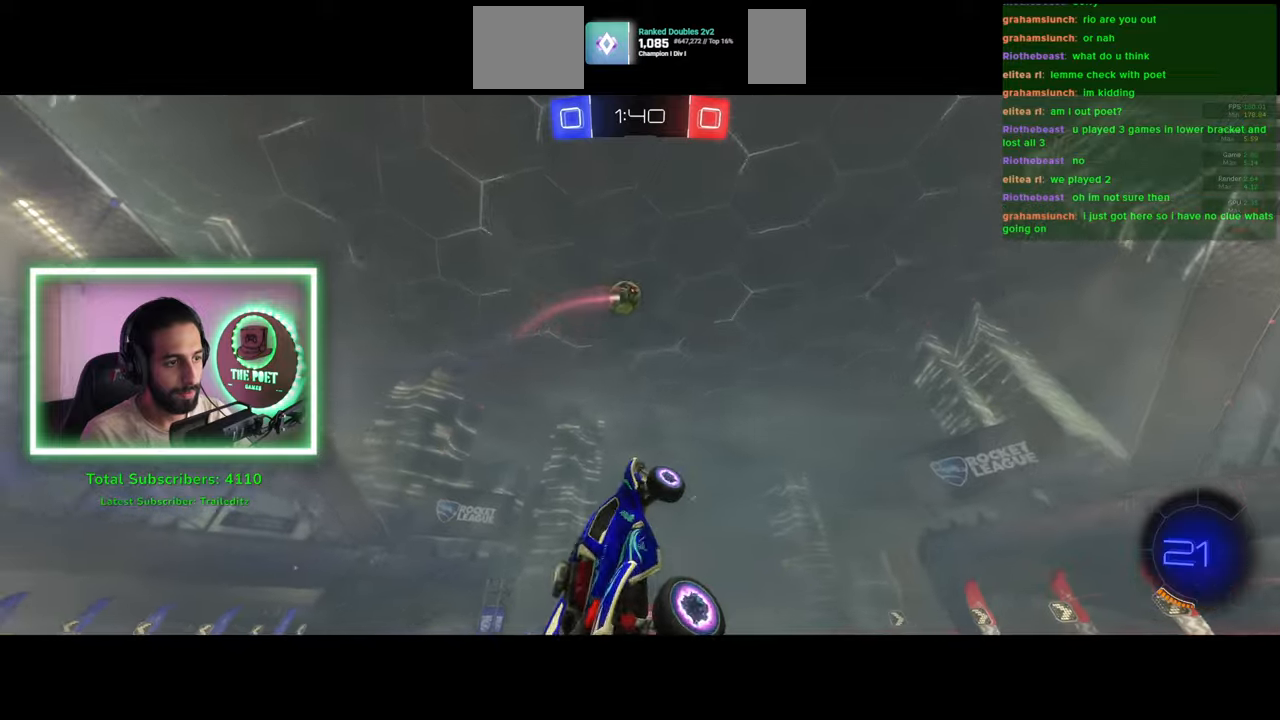
{"keys": ["a", "w"], "mouse": [], "events": [[50, "w", "down"], [416, "a", "down"], [450, "d", "up"]]}
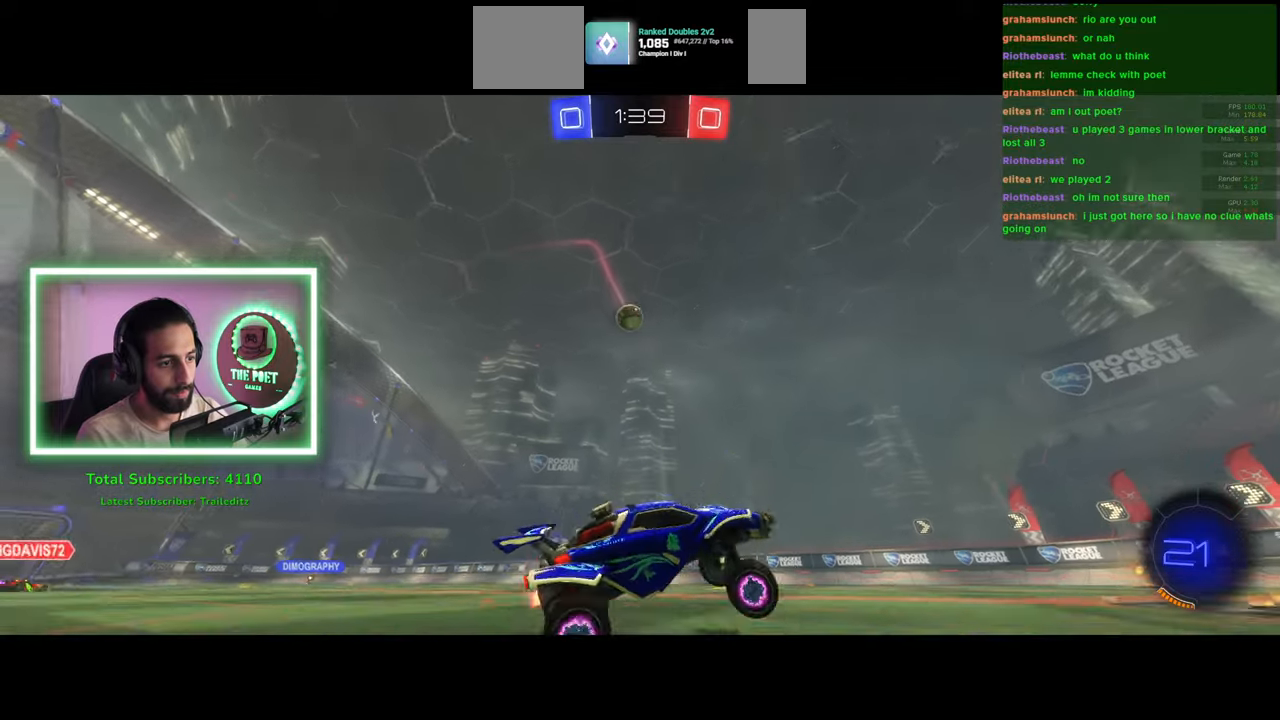
{"keys": ["w"], "mouse": ["left"], "events": [[266, "mouse_left", "down"], [400, "a", "up"]]}
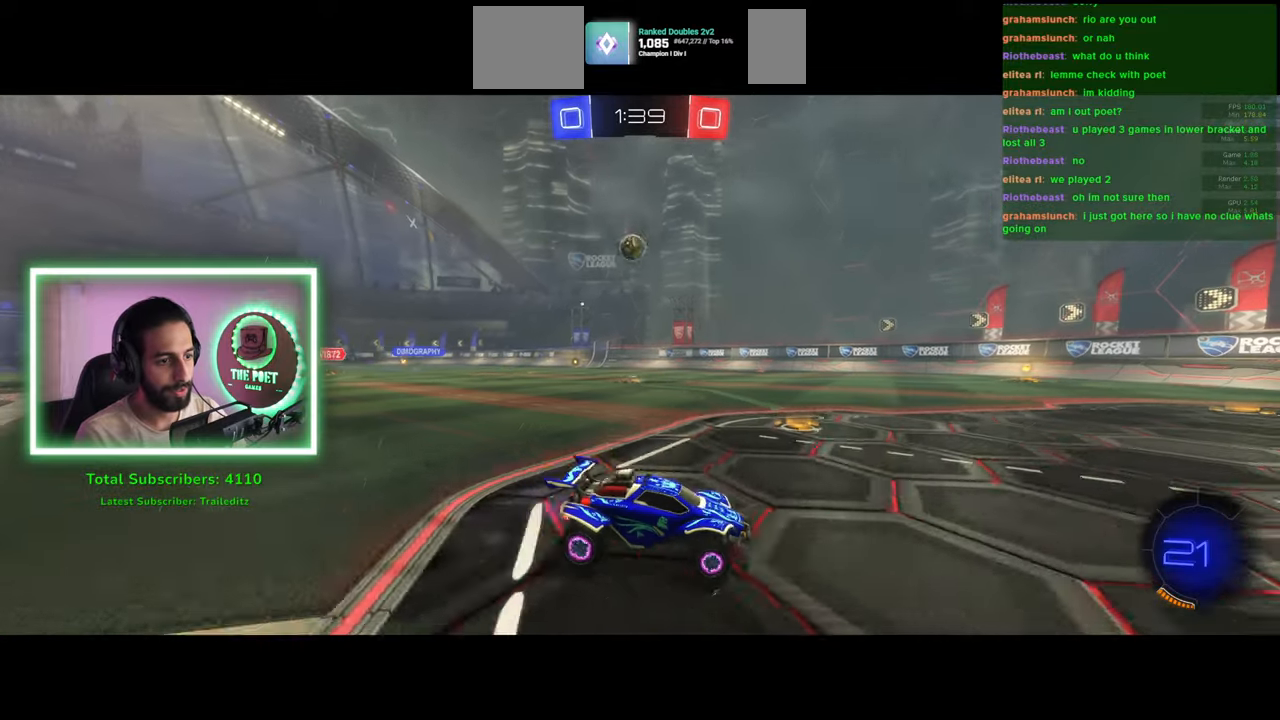
{"keys": ["w"], "mouse": ["left"], "events": [[266, "a", "down"], [350, "a", "up"]]}
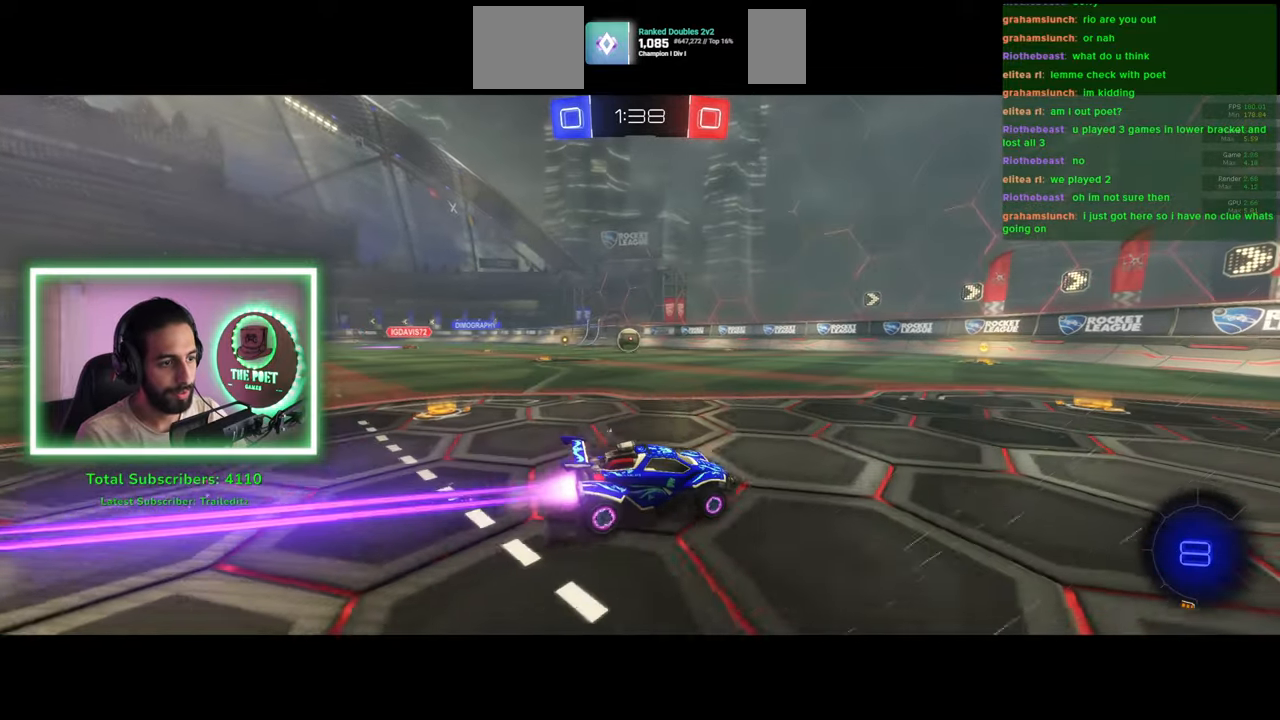
{"keys": ["a", "w"], "mouse": [], "events": [[50, "a", "down"], [200, "a", "up"], [316, "a", "down"], [416, "mouse_left", "up"]]}
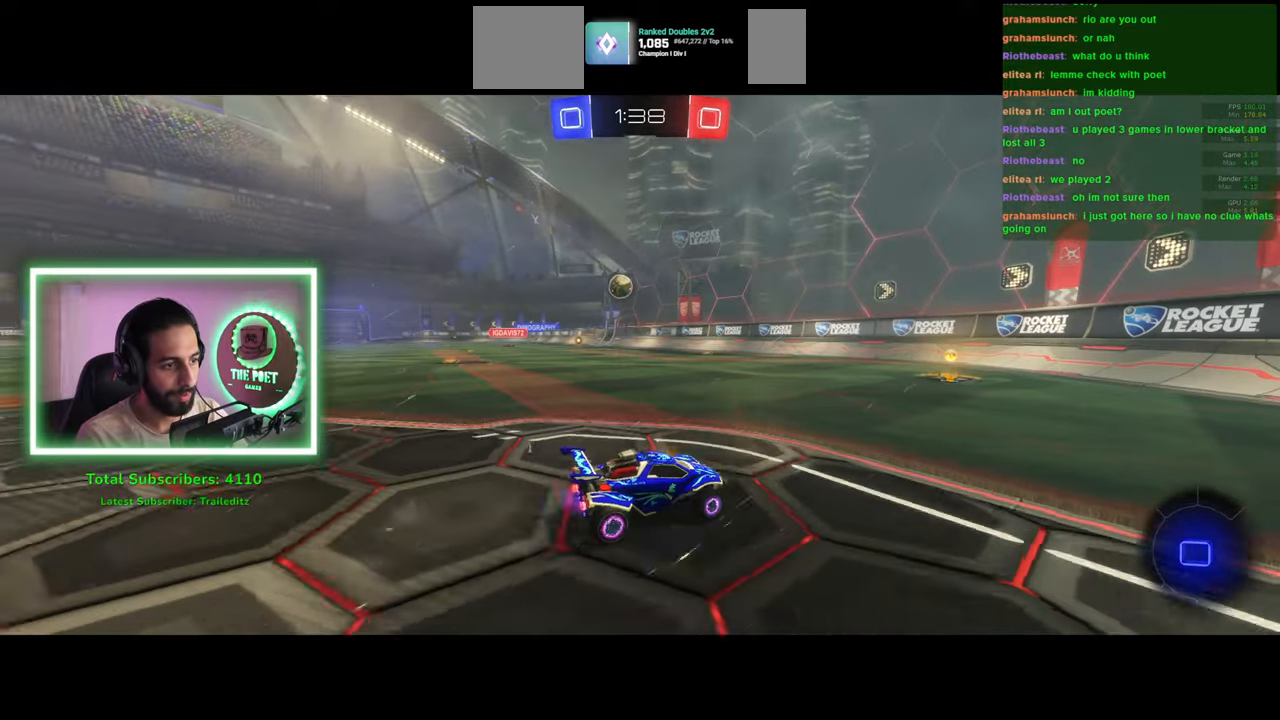
{"keys": ["a", "w"], "mouse": [], "events": [[33, "a", "up"], [266, "a", "down"]]}
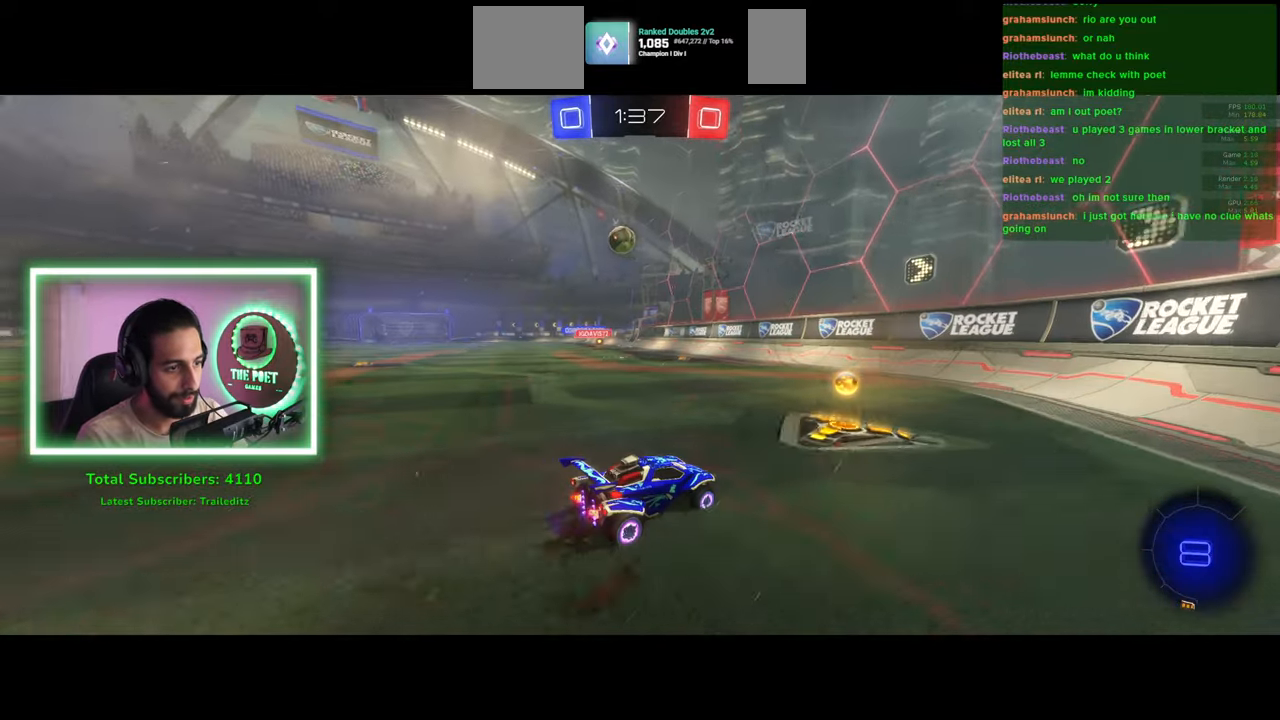
{"keys": ["w"], "mouse": [], "events": [[183, "a", "up"]]}
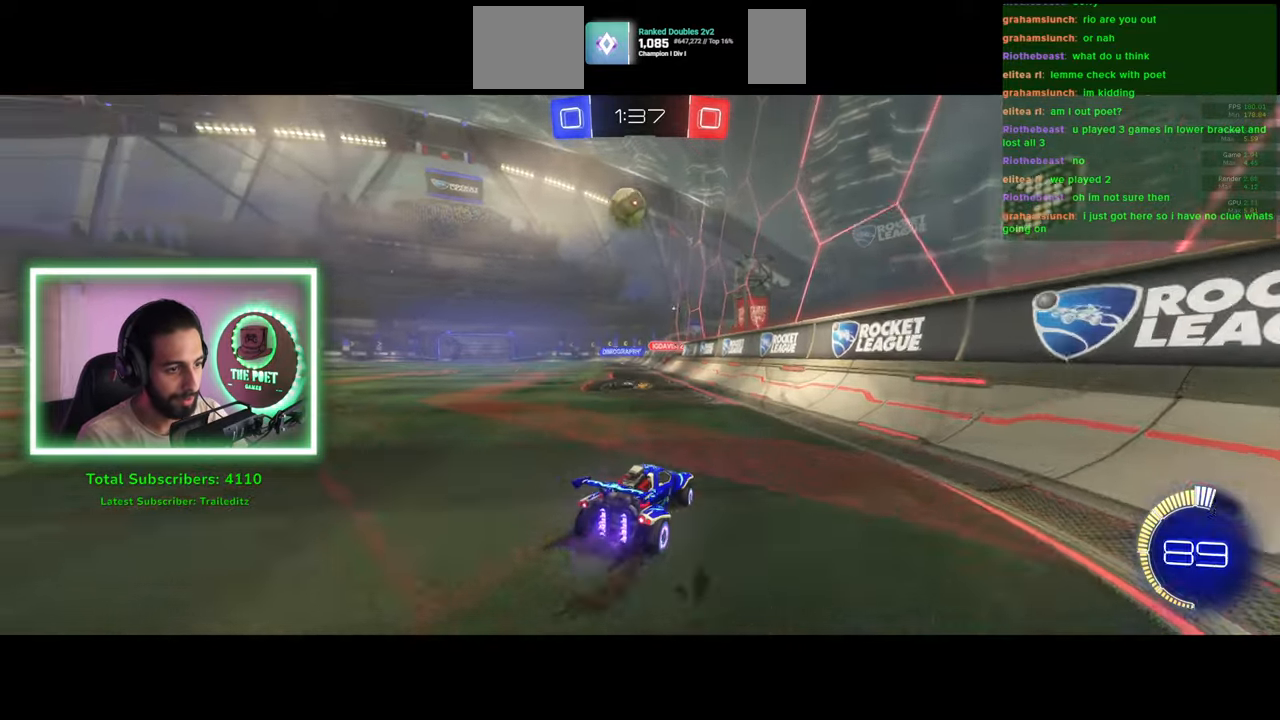
{"keys": ["w"], "mouse": [], "events": [[50, "a", "down"], [183, "a", "up"], [283, "mouse_left", "down"], [300, "a", "down"], [350, "a", "up"], [400, "mouse_right", "down"], [416, "mouse_left", "up"], [500, "mouse_right", "up"]]}
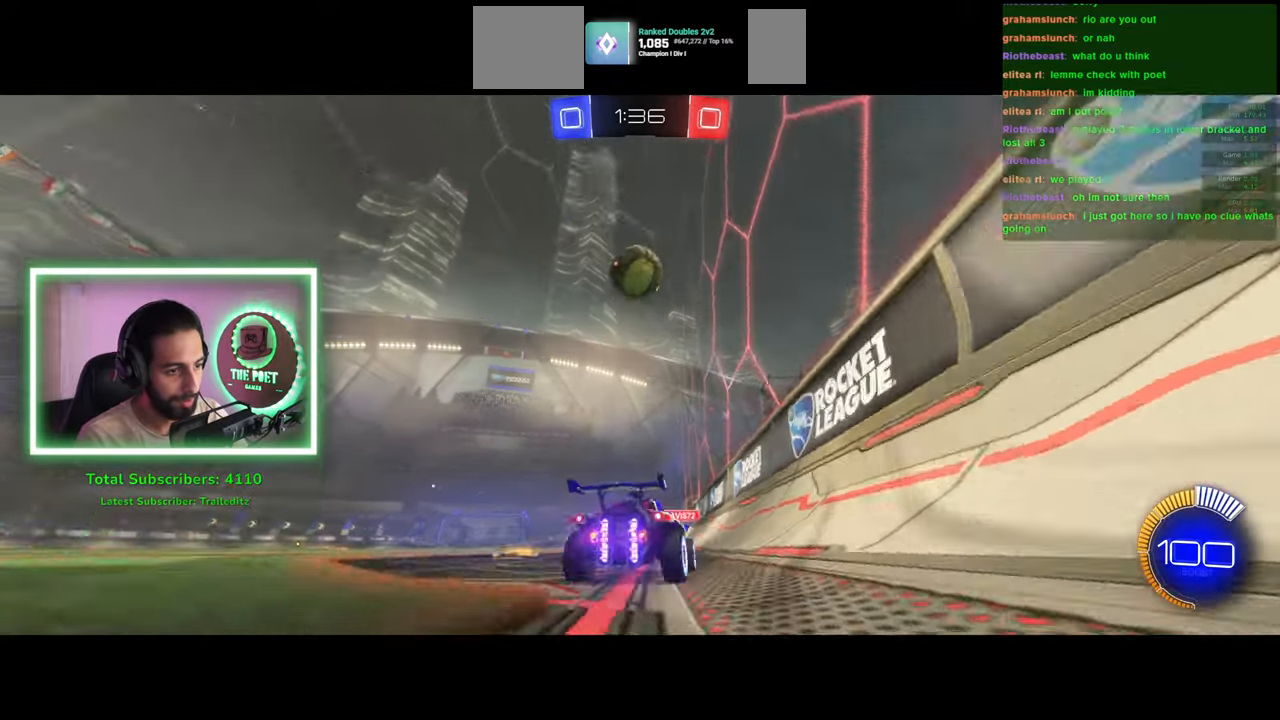
{"keys": ["w"], "mouse": [], "events": [[66, "mouse_right", "down"], [183, "mouse_right", "up"]]}
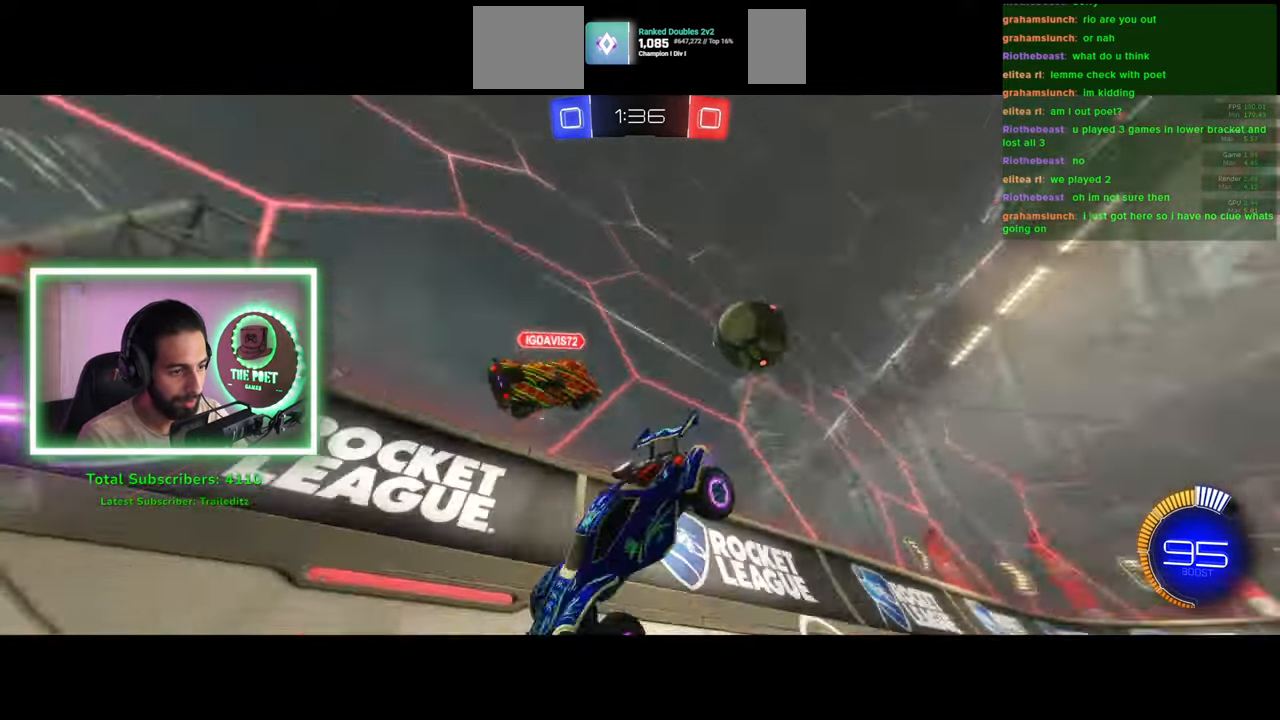
{"keys": ["w"], "mouse": [], "events": []}
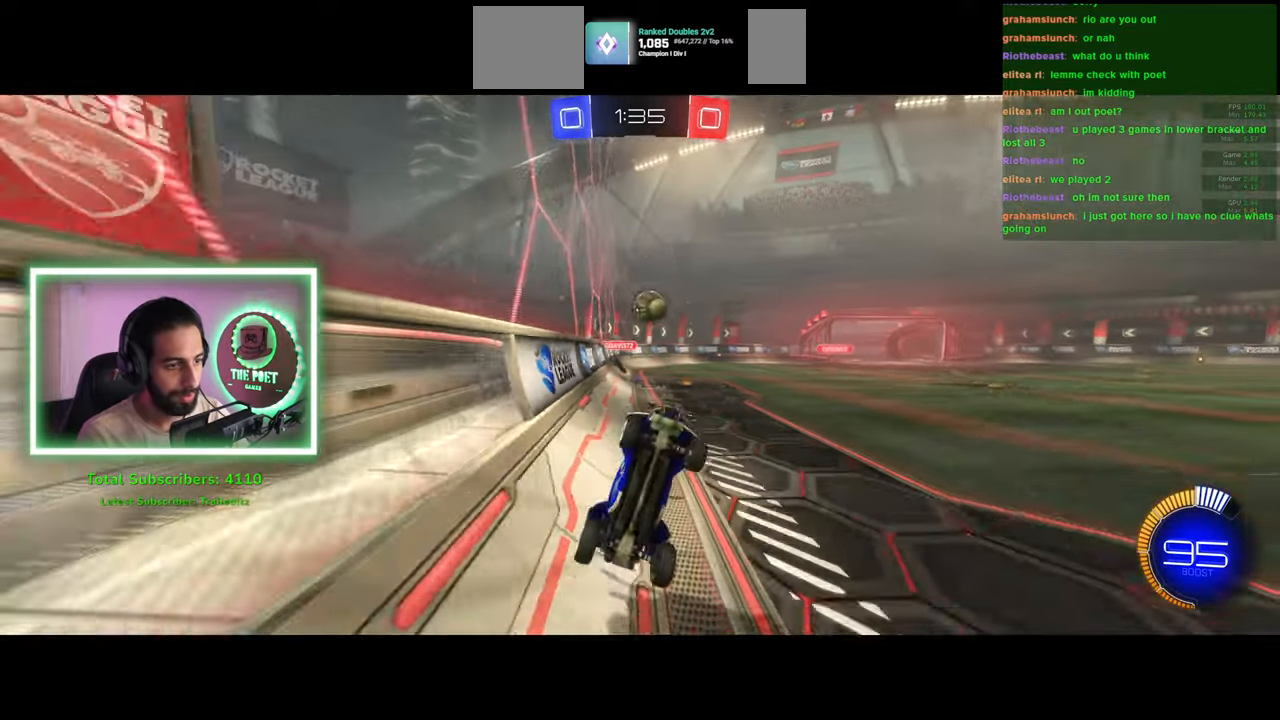
{"keys": ["a", "w"], "mouse": [], "events": [[183, "a", "down"]]}
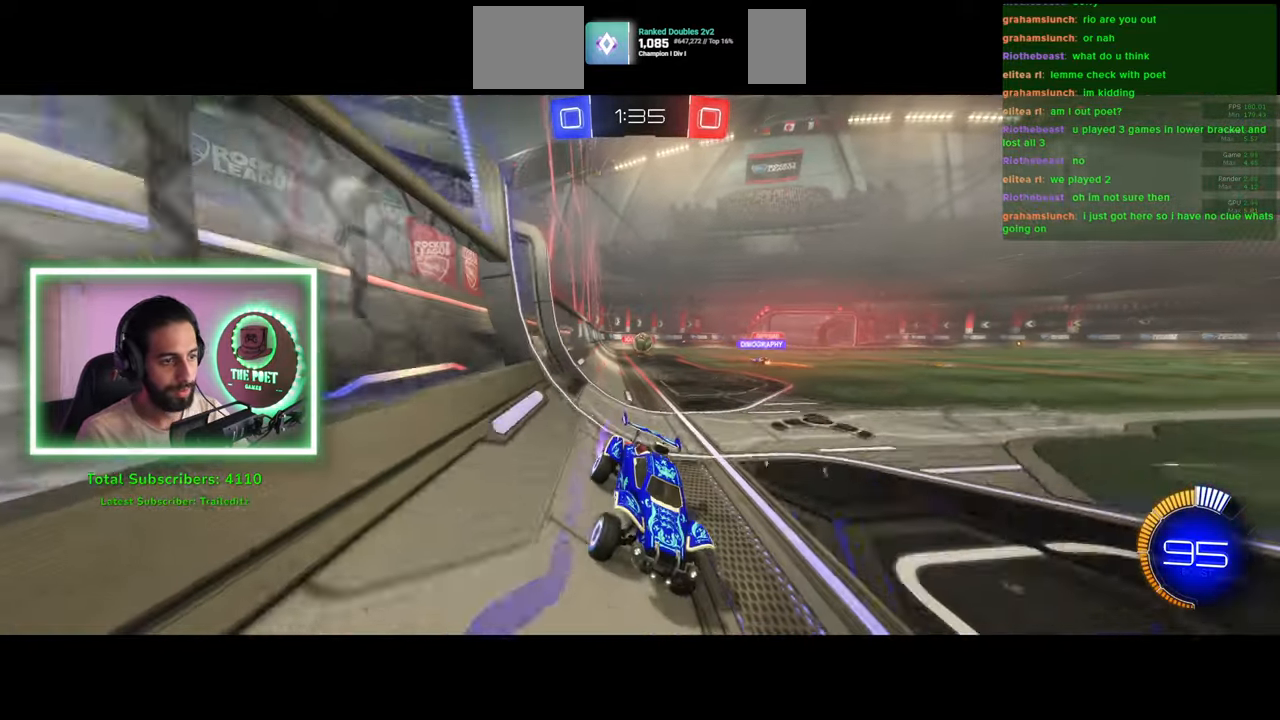
{"keys": ["a", "w"], "mouse": [], "events": []}
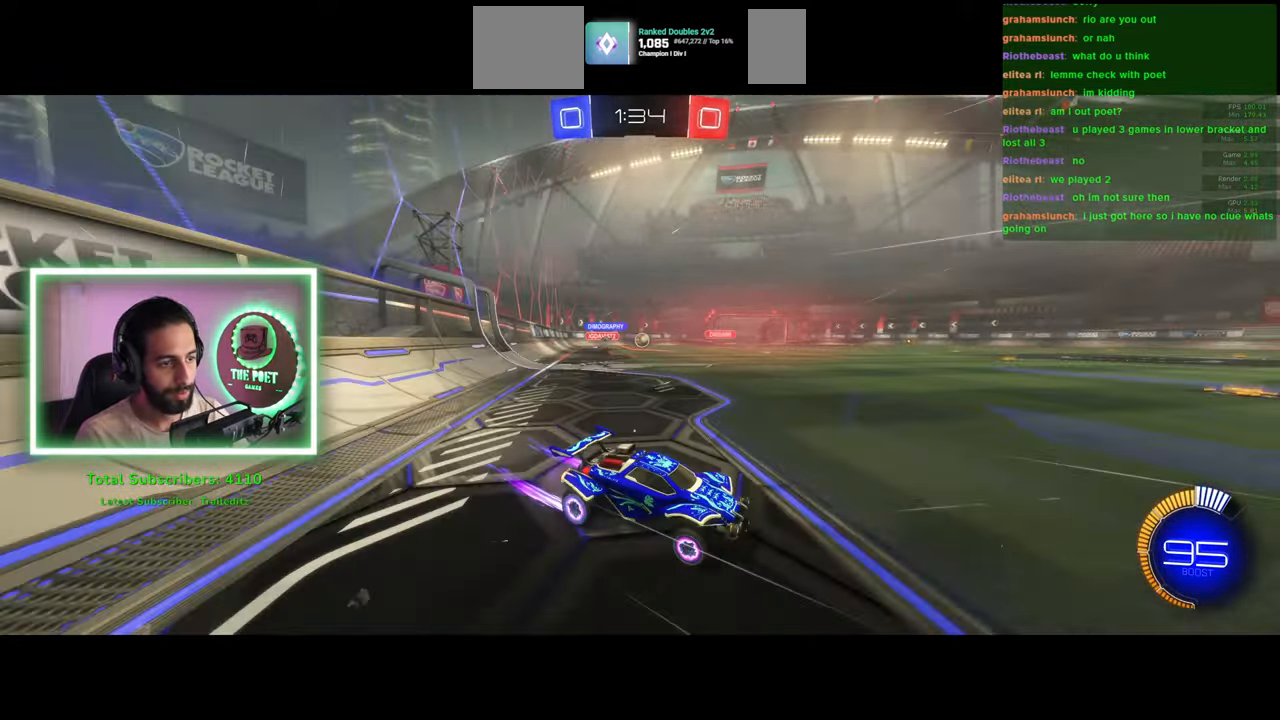
{"keys": ["a", "w"], "mouse": [], "events": [[33, "a", "up"], [500, "a", "down"]]}
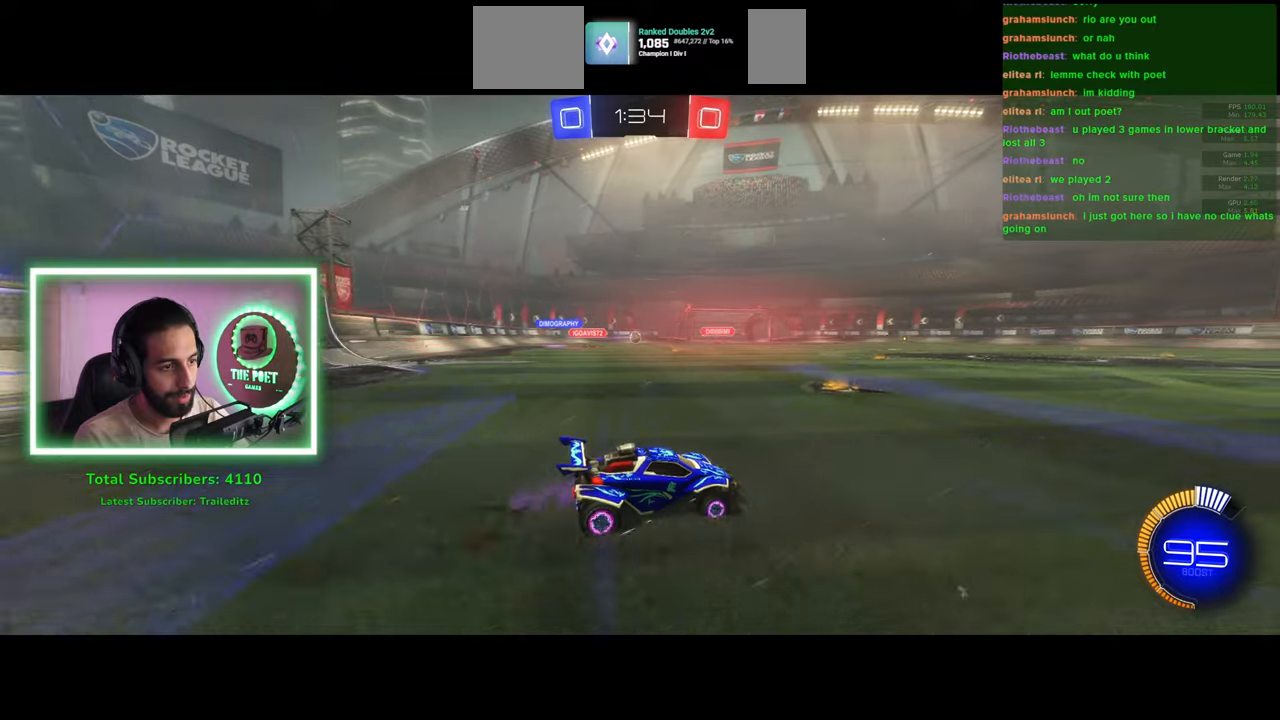
{"keys": ["w"], "mouse": [], "events": [[116, "a", "up"]]}
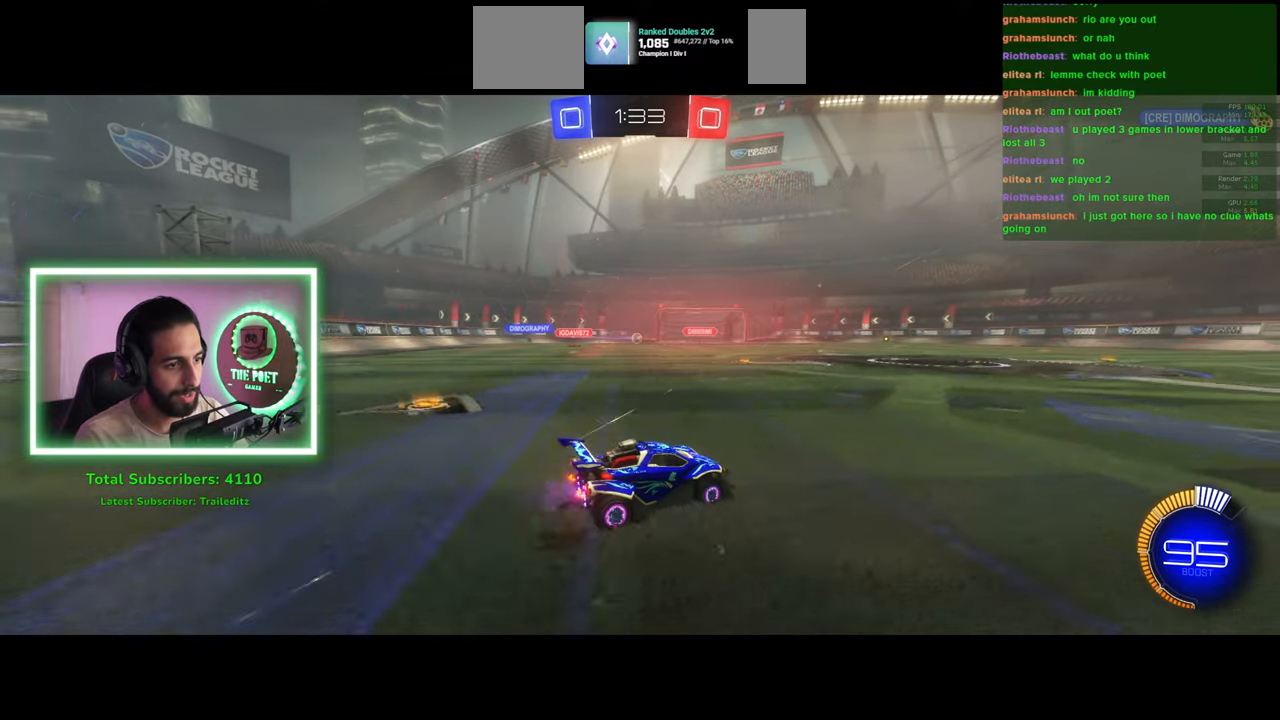
{"keys": ["w"], "mouse": [], "events": [[183, "a", "down"], [450, "a", "up"]]}
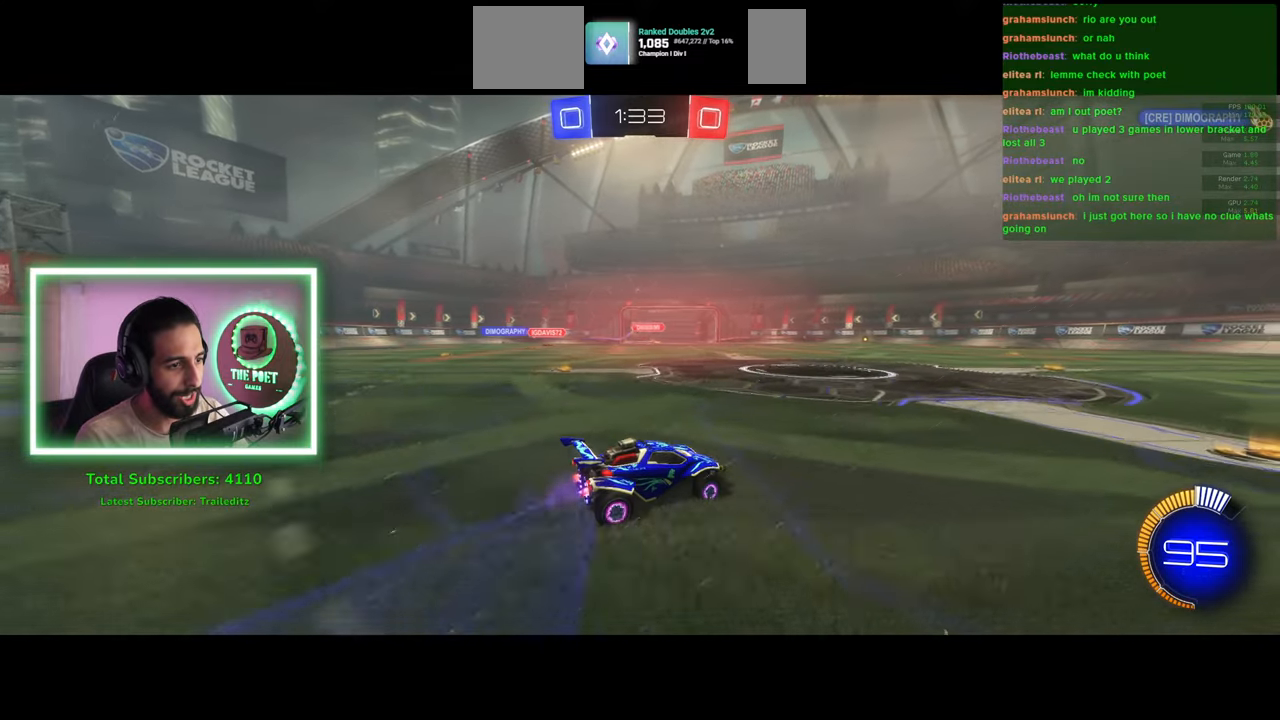
{"keys": [], "mouse": [], "events": [[200, "w", "up"]]}